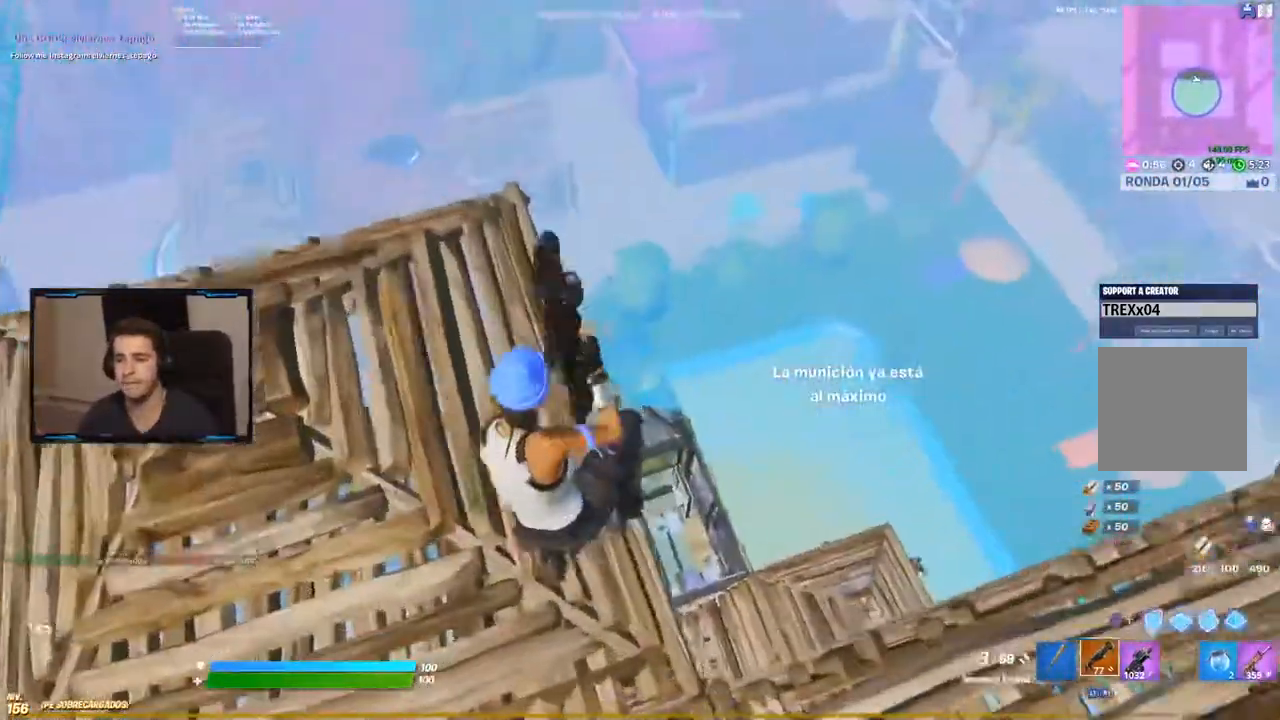
Gameplay with a controller (Xbox layout); each line is a JSON object with the inputs held at the frame after it. "events" lists button and stick changes between this image and that frame as [ms after this image, input, new state], when the widget could be followed in between.
{"buttons": [], "left_stick": "down-right", "right_stick": "center", "events": [[50, "X", "up"], [133, "X", "down"], [167, "left_stick", "down"], [250, "X", "up"], [333, "L1", "down"], [383, "X", "down"], [450, "L1", "up"], [467, "left_stick", "down-right"], [483, "X", "up"]]}
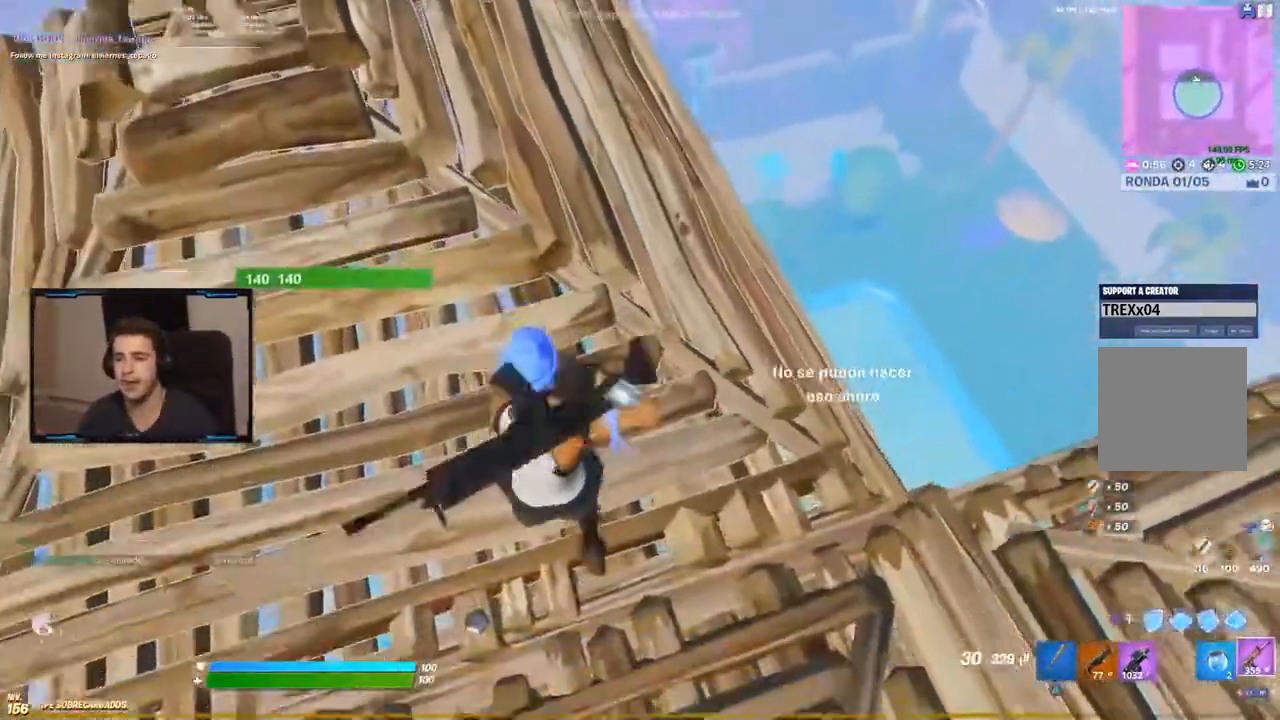
{"buttons": [], "left_stick": "up-left", "right_stick": "up-right", "events": [[83, "X", "down"], [167, "X", "up"], [183, "left_stick", "up"], [350, "R1", "down"], [433, "right_stick", "up-right"], [450, "R1", "up"], [467, "left_stick", "up-left"]]}
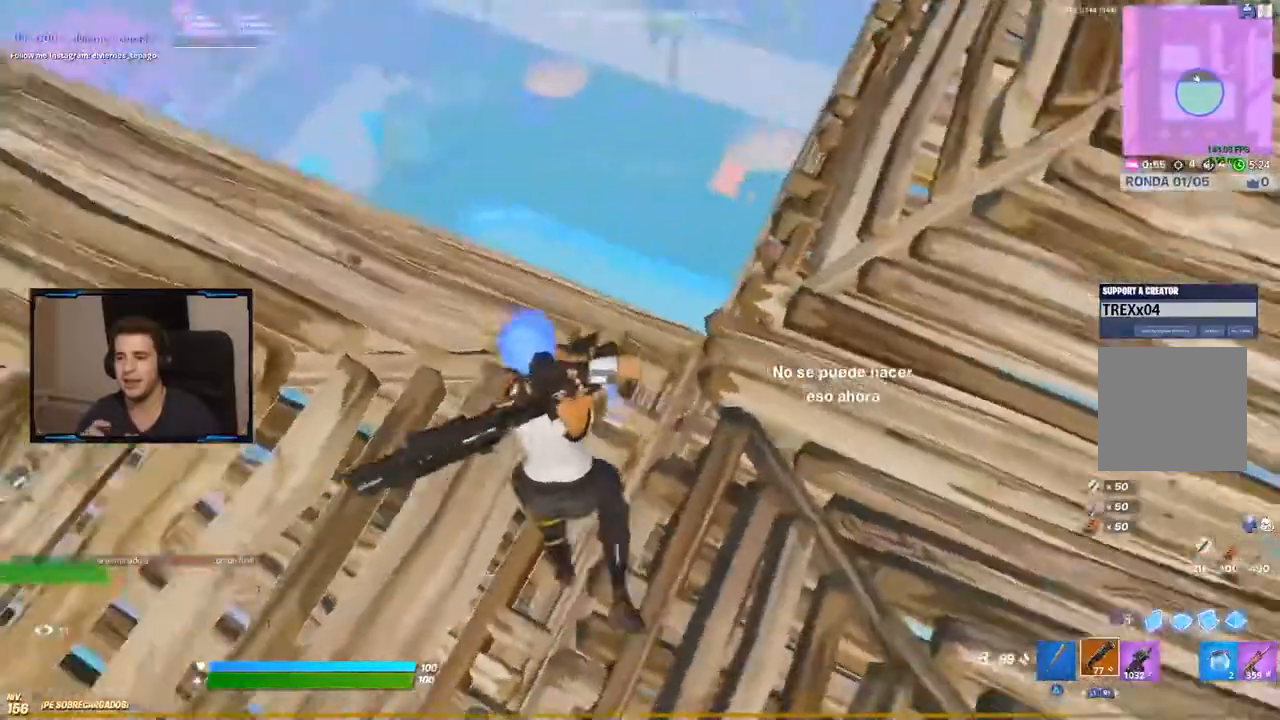
{"buttons": ["L2"], "left_stick": "up-left", "right_stick": "up-right", "events": [[33, "right_stick", "center"], [150, "L1", "down"], [267, "L1", "up"], [383, "right_stick", "up-right"], [450, "L2", "down"]]}
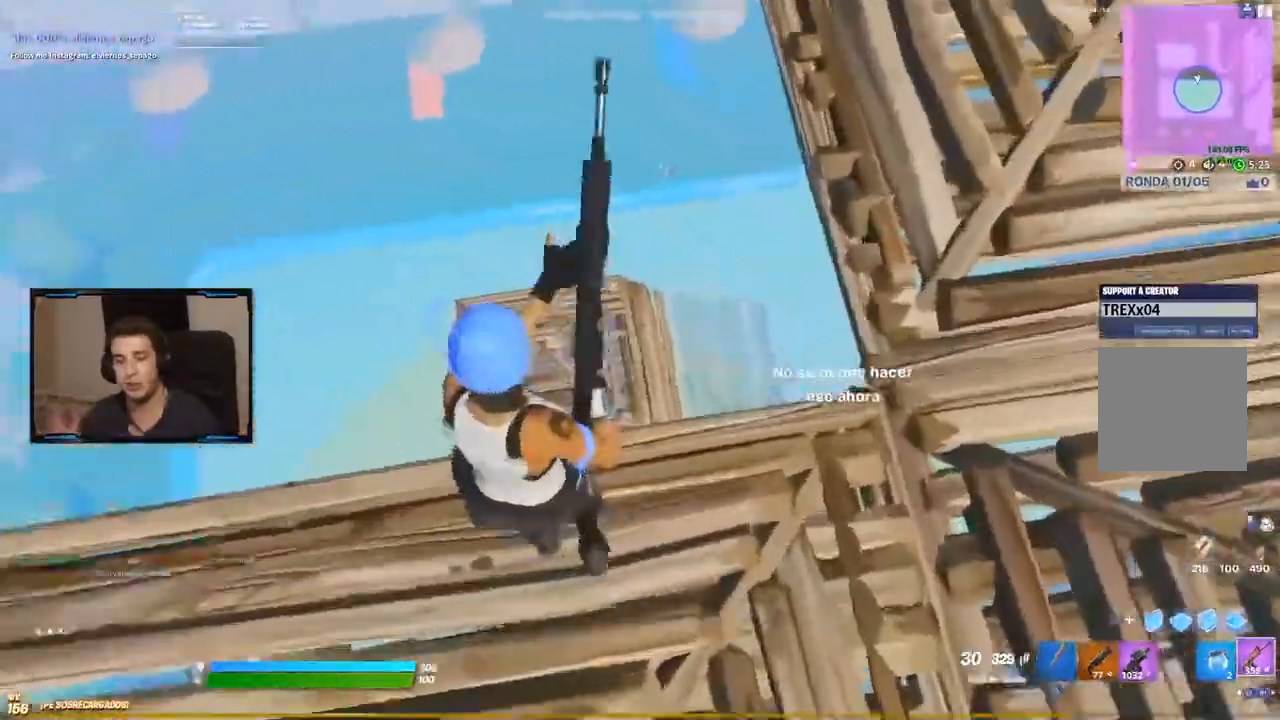
{"buttons": ["L2"], "left_stick": "center", "right_stick": "center", "events": [[267, "left_stick", "center"], [267, "right_stick", "center"]]}
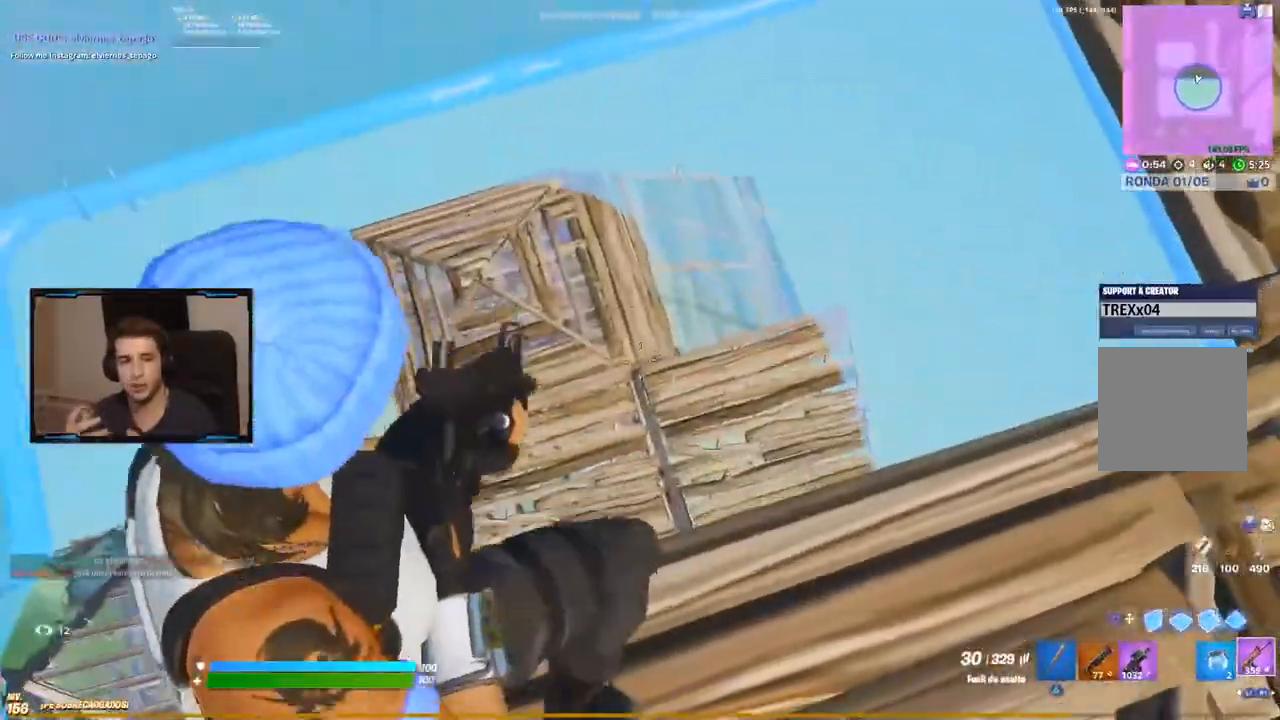
{"buttons": ["L2", "R2"], "left_stick": "center", "right_stick": "center", "events": [[133, "right_stick", "right"], [200, "R2", "down"], [367, "right_stick", "center"]]}
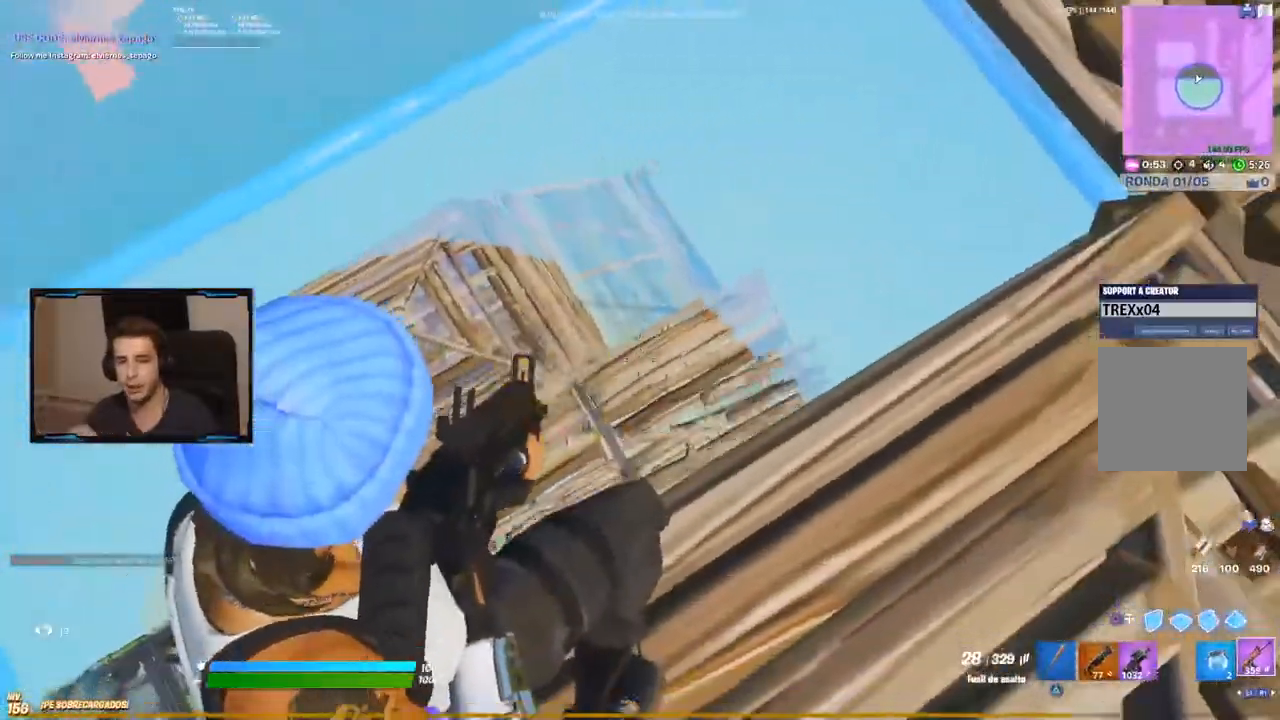
{"buttons": ["L2", "R2"], "left_stick": "center", "right_stick": "right", "events": [[450, "right_stick", "right"]]}
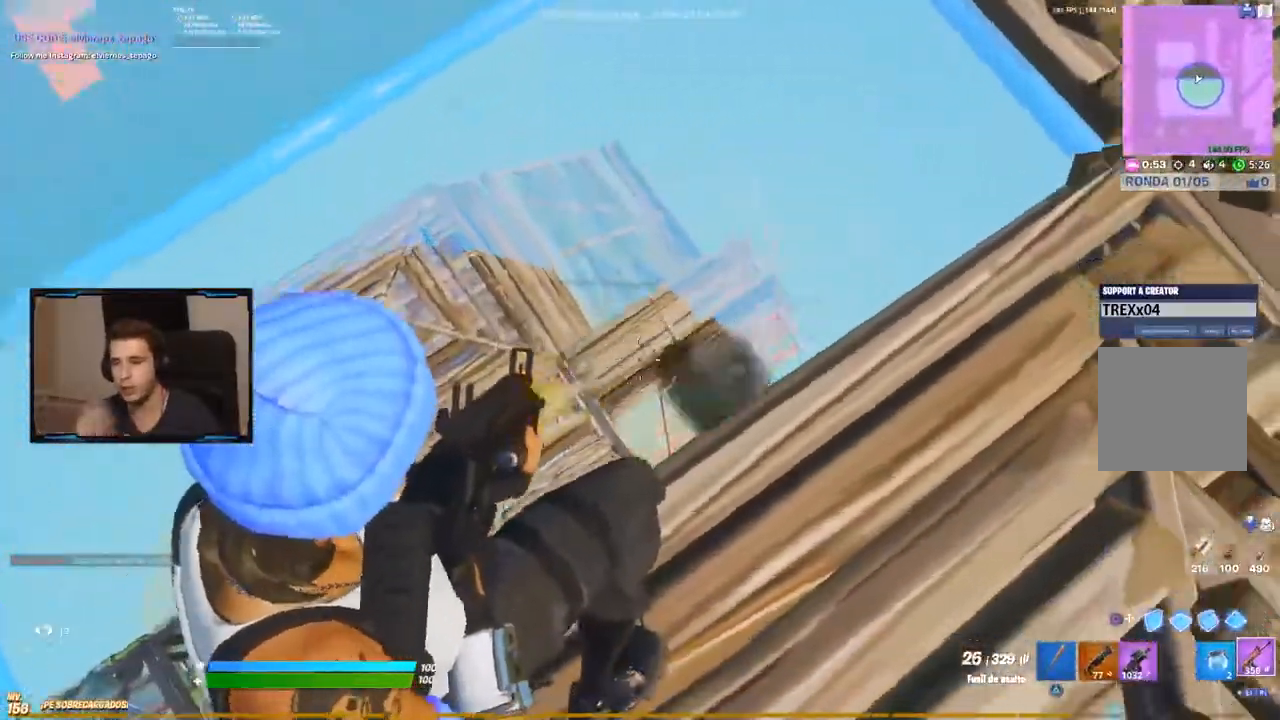
{"buttons": [], "left_stick": "center", "right_stick": "center", "events": [[333, "R2", "up"], [383, "L2", "up"], [417, "right_stick", "center"]]}
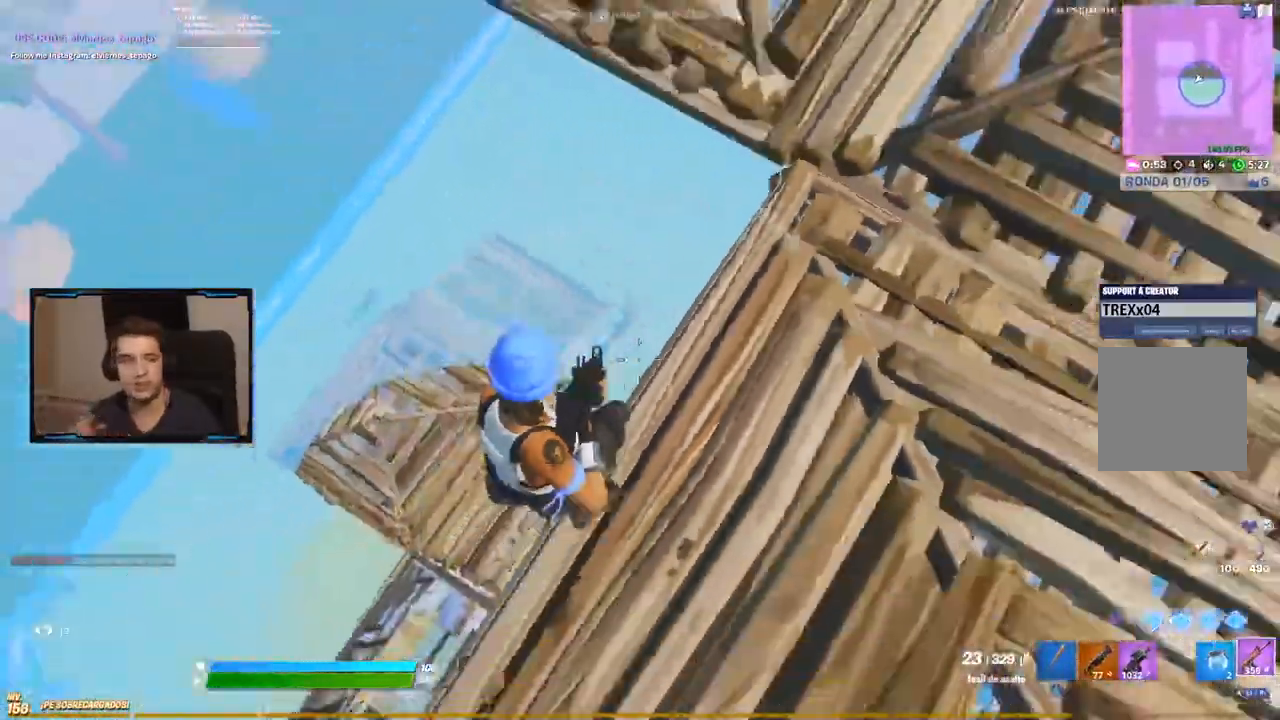
{"buttons": ["X"], "left_stick": "up-right", "right_stick": "center", "events": [[67, "left_stick", "up-right"], [117, "A", "down"], [250, "A", "up"], [367, "left_stick", "up"], [483, "X", "down"], [500, "left_stick", "up-right"]]}
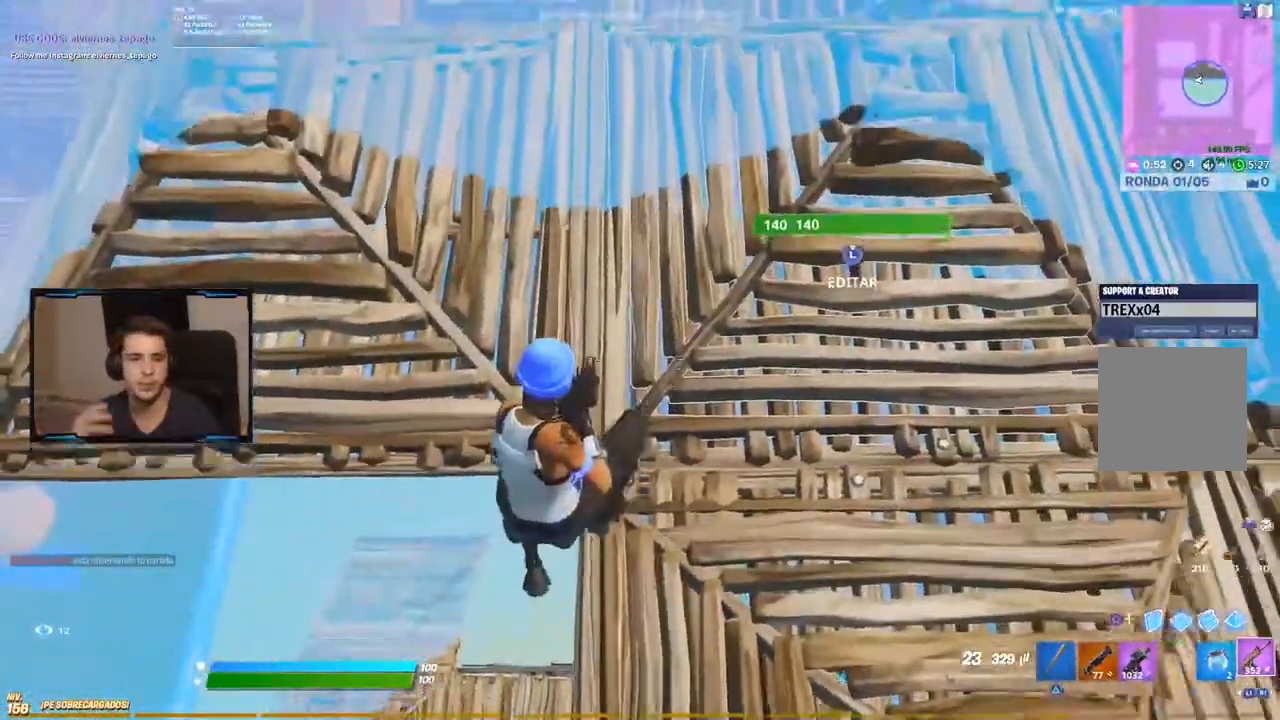
{"buttons": [], "left_stick": "up-right", "right_stick": "right", "events": [[67, "X", "up"], [300, "right_stick", "right"]]}
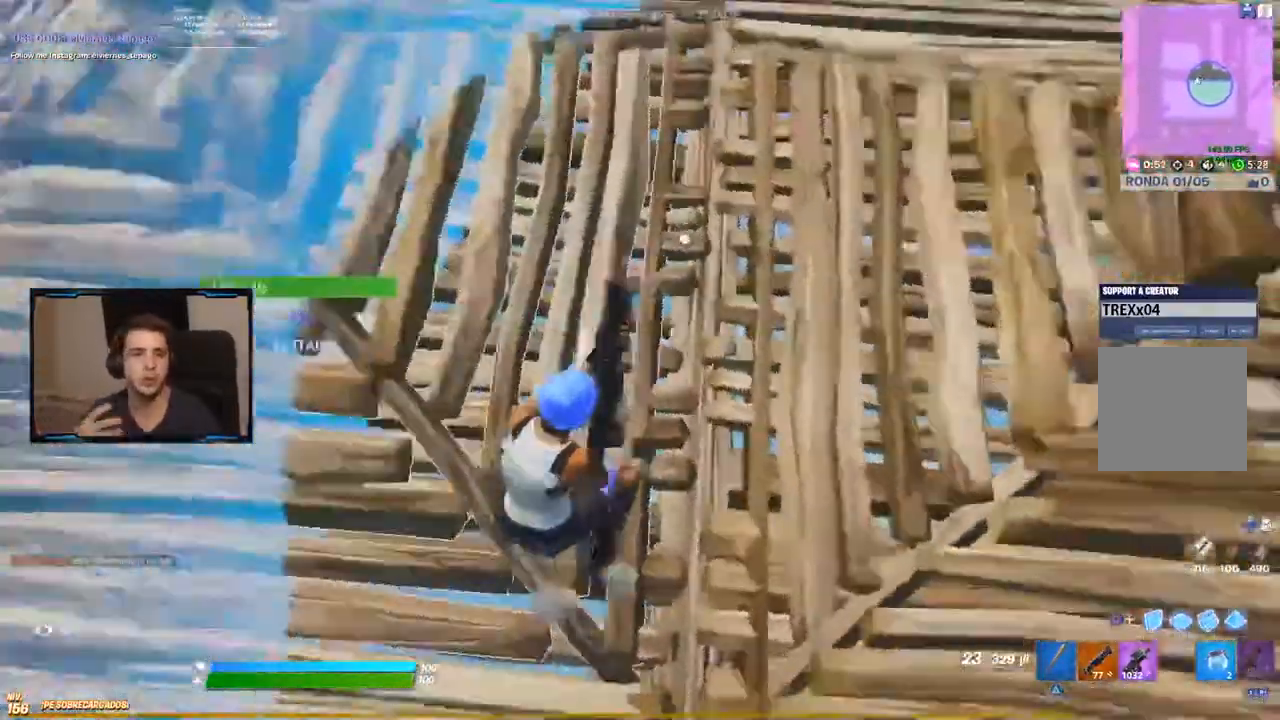
{"buttons": [], "left_stick": "up-right", "right_stick": "right", "events": []}
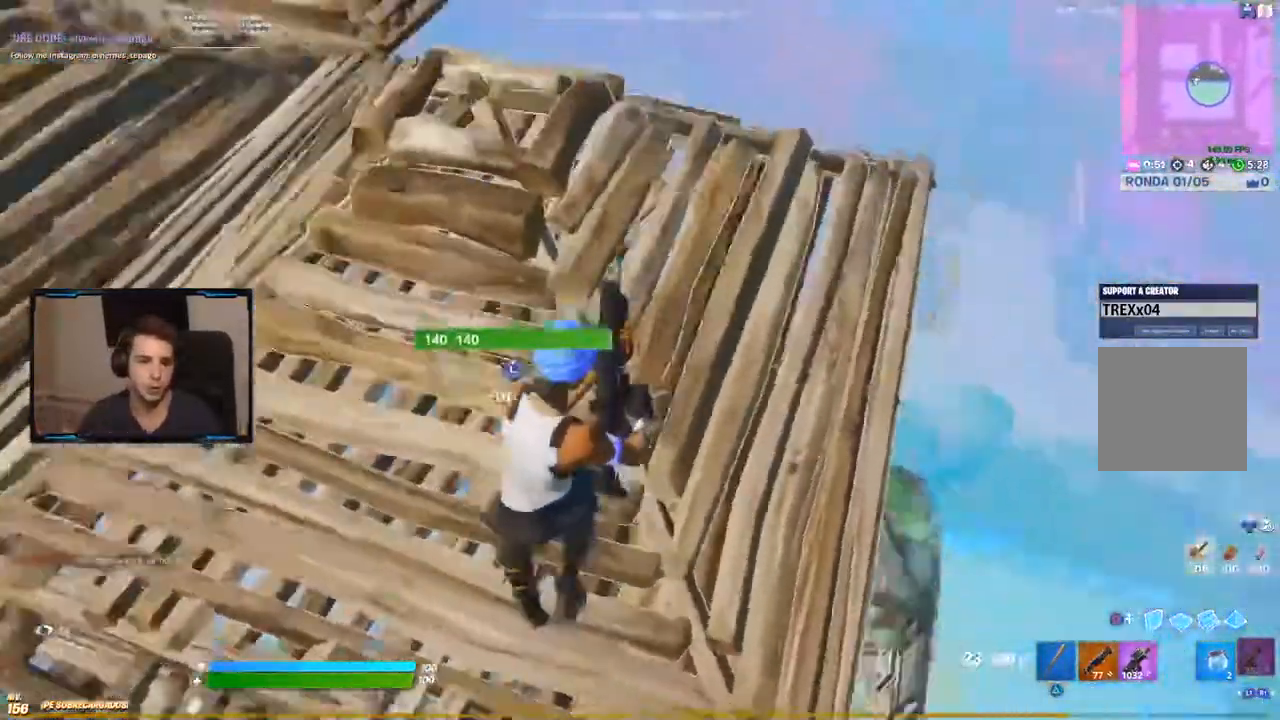
{"buttons": [], "left_stick": "up-right", "right_stick": "center", "events": [[200, "right_stick", "center"]]}
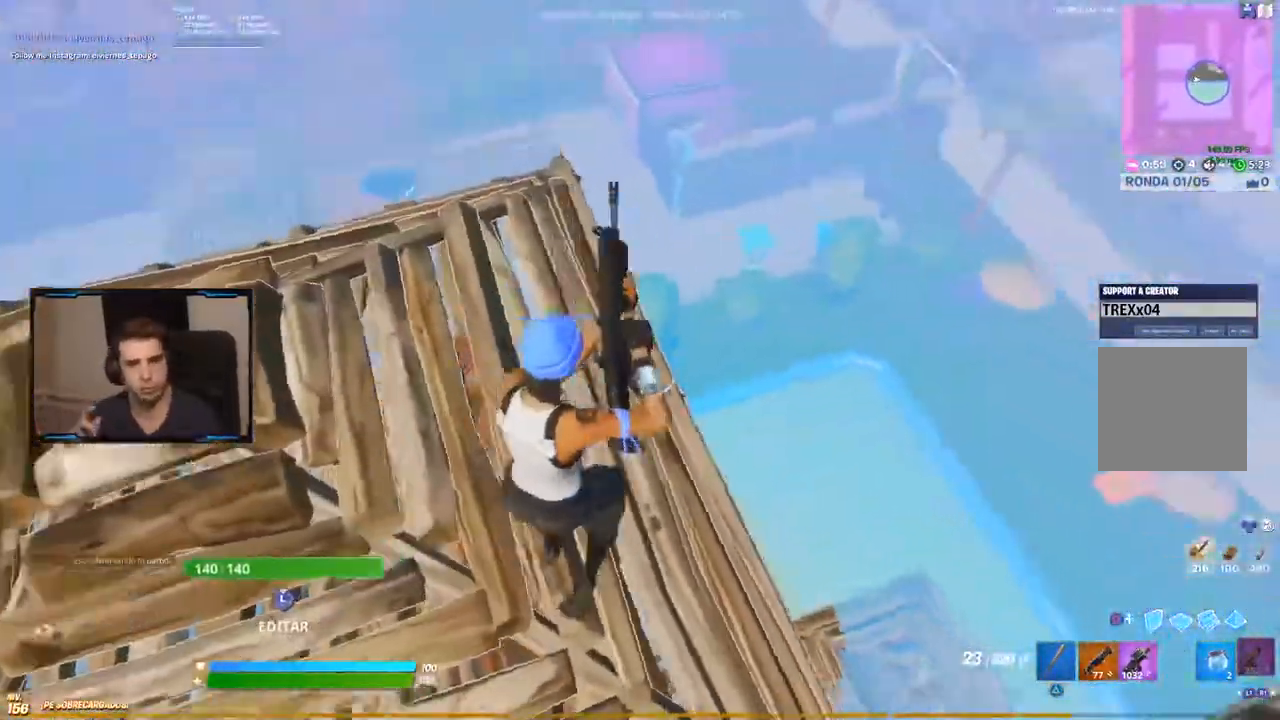
{"buttons": [], "left_stick": "right", "right_stick": "right", "events": [[467, "left_stick", "right"], [467, "right_stick", "right"]]}
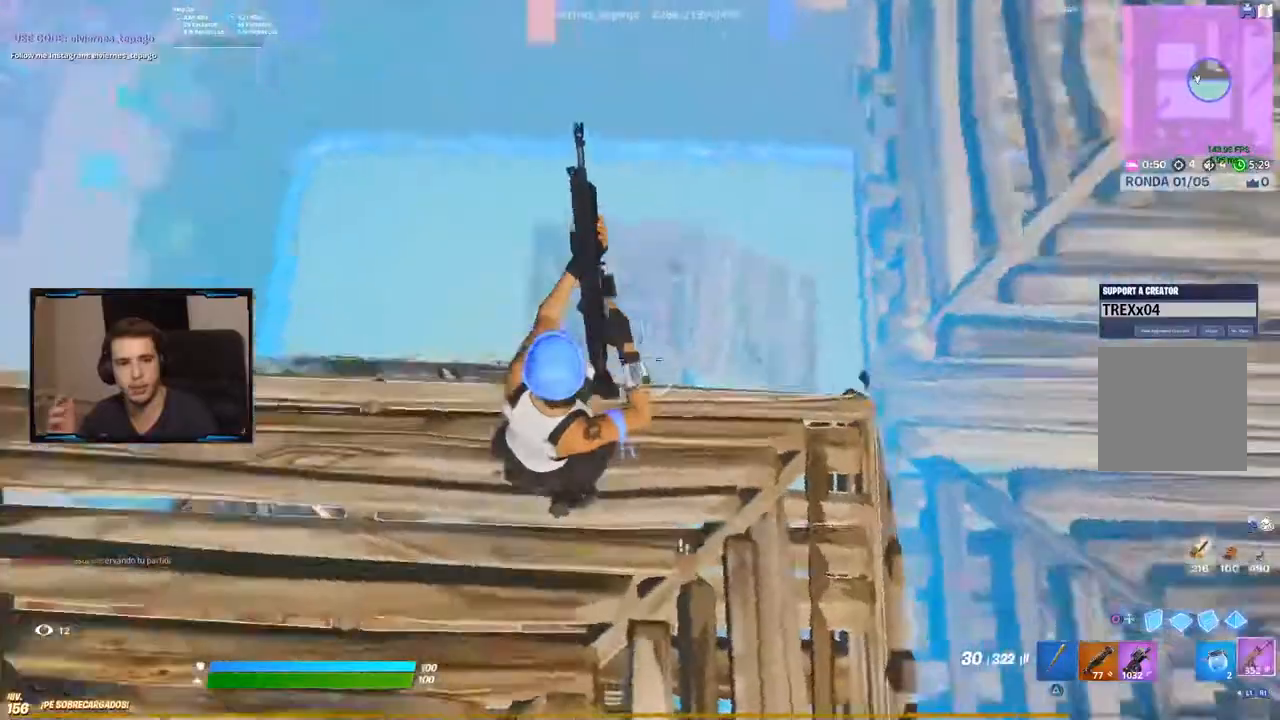
{"buttons": [], "left_stick": "down", "right_stick": "center", "events": [[300, "left_stick", "down"], [500, "right_stick", "center"]]}
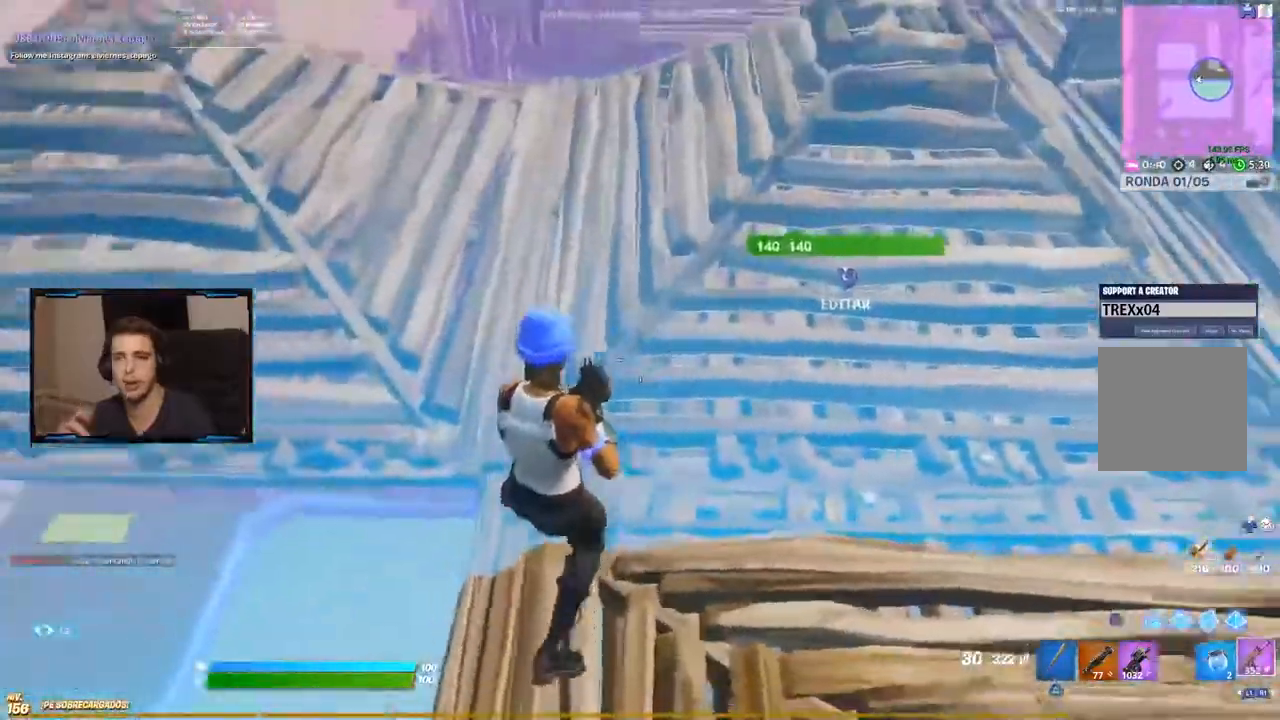
{"buttons": [], "left_stick": "up", "right_stick": "center", "events": [[50, "left_stick", "down-left"], [133, "B", "down"], [150, "right_stick", "left"], [217, "left_stick", "left"], [250, "B", "up"], [267, "R1", "down"], [317, "right_stick", "center"], [367, "left_stick", "up-left"], [433, "R1", "up"], [500, "left_stick", "up"]]}
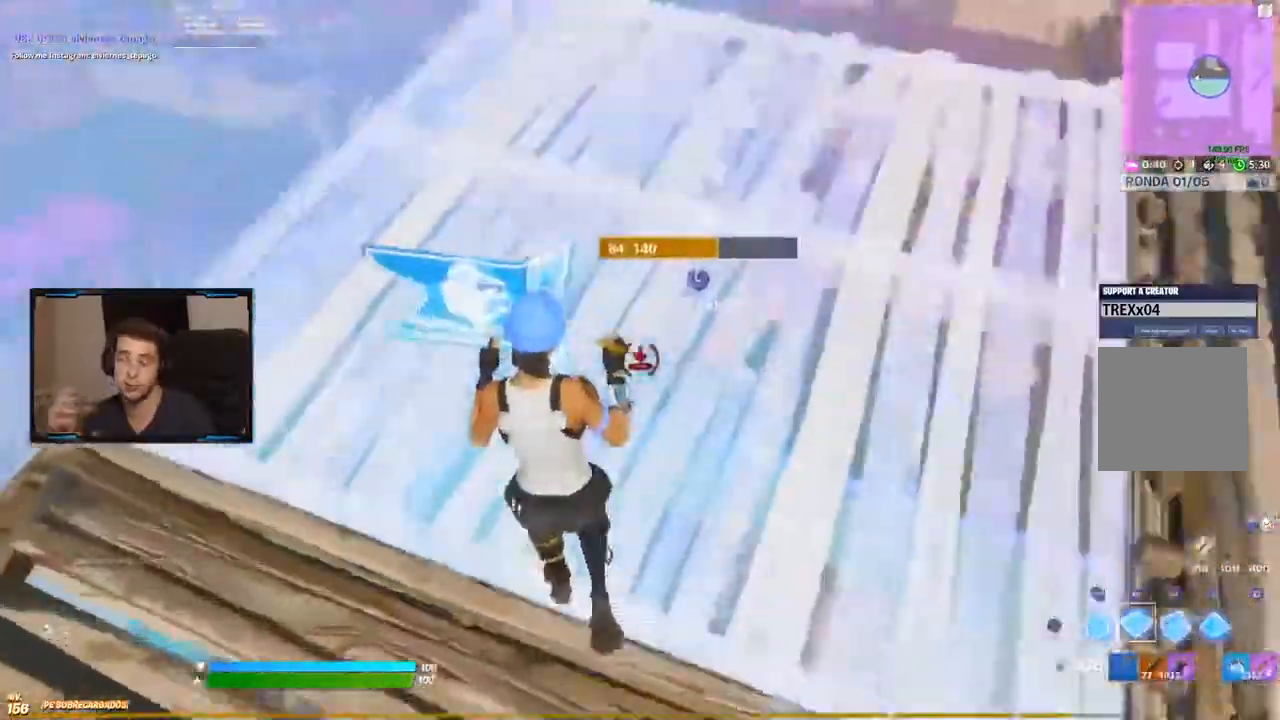
{"buttons": [], "left_stick": "up", "right_stick": "center", "events": [[133, "R1", "down"], [167, "L1", "down"], [250, "L1", "up"], [250, "R1", "up"], [350, "R1", "down"], [367, "L1", "down"], [433, "L1", "up"], [483, "R1", "up"]]}
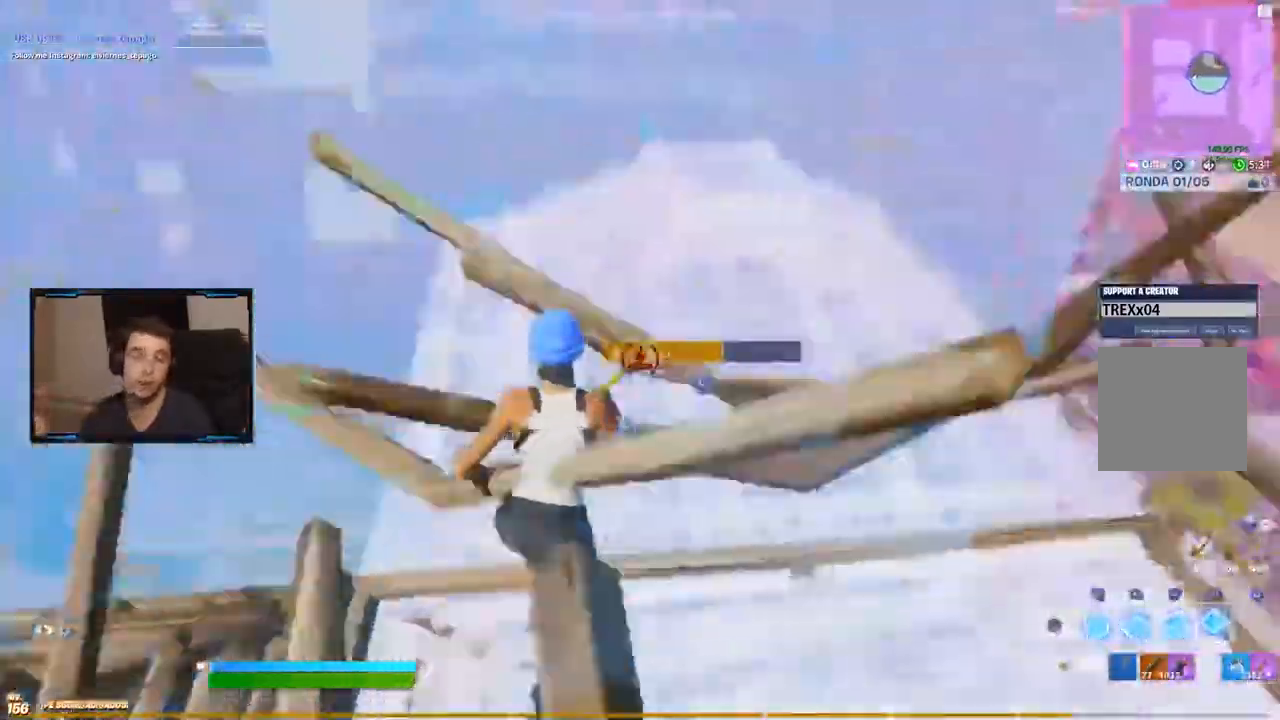
{"buttons": [], "left_stick": "up-left", "right_stick": "center", "events": [[50, "L1", "down"], [67, "R1", "down"], [117, "L1", "up"], [167, "R1", "up"], [433, "left_stick", "up-left"]]}
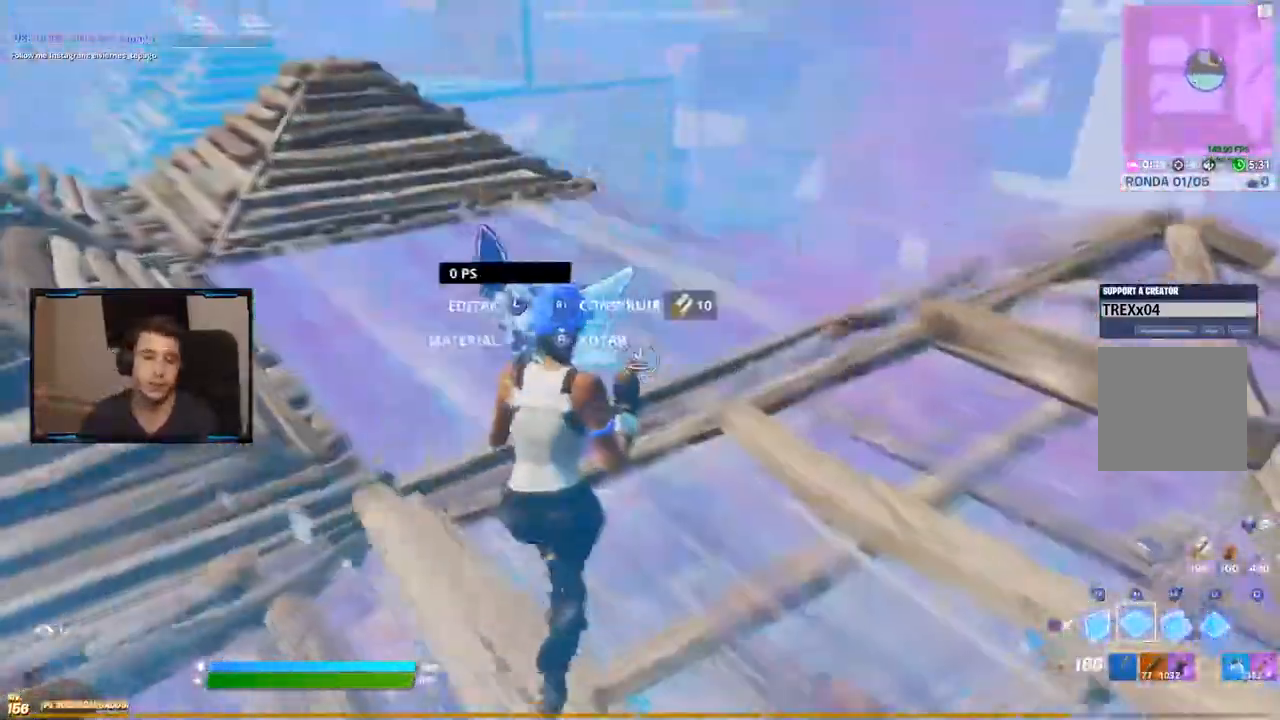
{"buttons": [], "left_stick": "up", "right_stick": "center", "events": [[50, "left_stick", "up"], [150, "R1", "down"], [167, "L1", "down"], [250, "L1", "up"], [267, "R1", "up"], [333, "L1", "down"], [333, "R1", "down"], [433, "L1", "up"], [467, "R1", "up"]]}
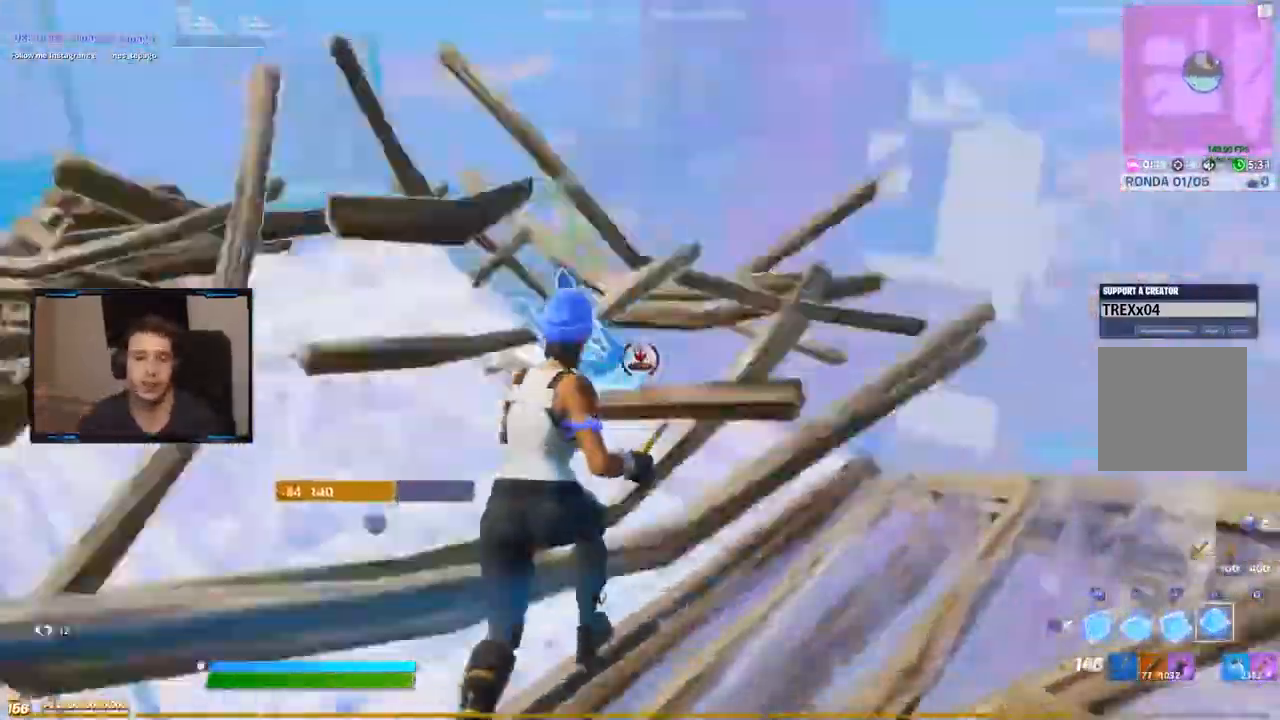
{"buttons": ["B"], "left_stick": "up", "right_stick": "center"}
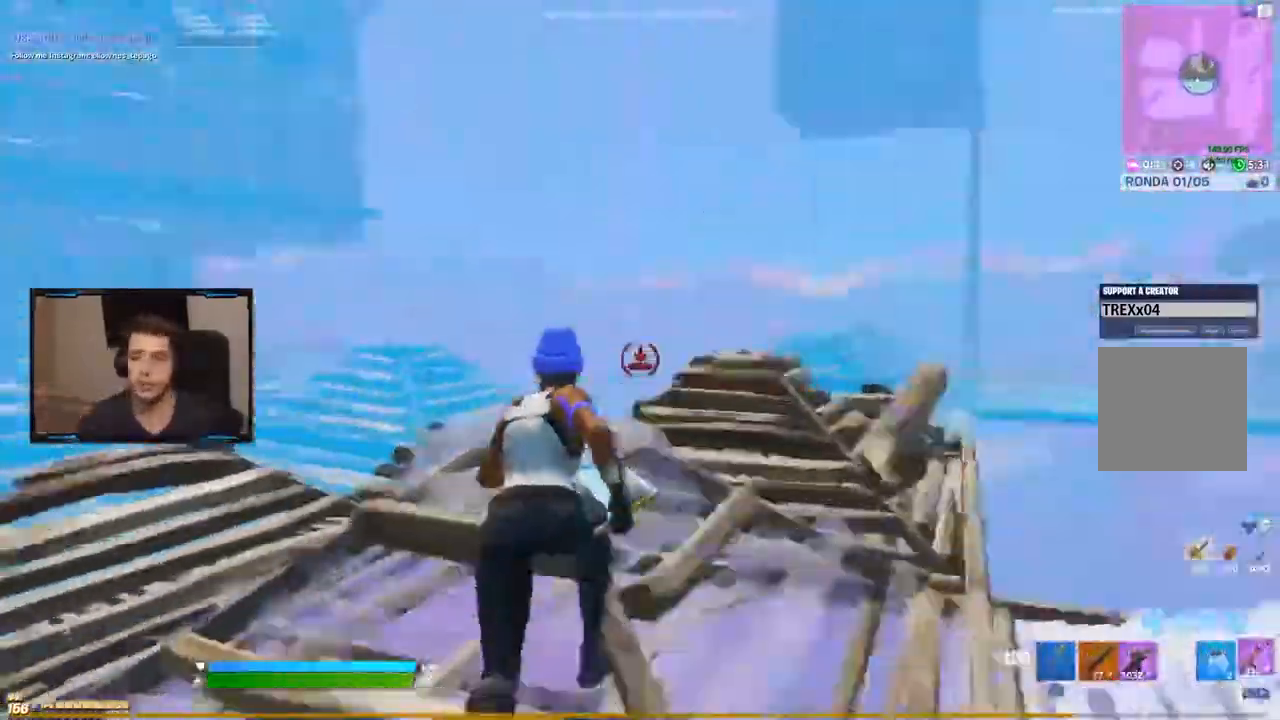
{"buttons": [], "left_stick": "up-right", "right_stick": "center", "events": [[83, "B", "up"], [183, "R1", "down"], [250, "left_stick", "up-right"], [350, "R1", "up"]]}
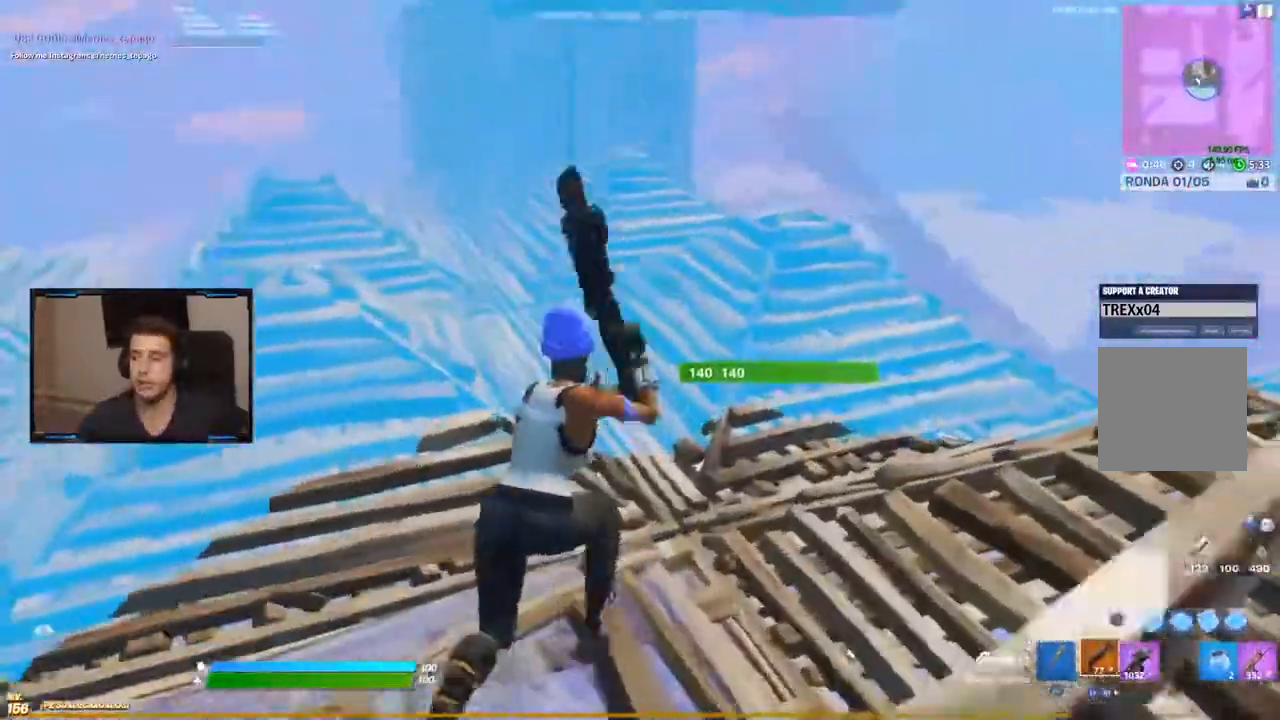
{"buttons": [], "left_stick": "center", "right_stick": "left", "events": [[100, "left_stick", "down-right"], [217, "left_stick", "left"], [283, "right_stick", "down-left"], [367, "right_stick", "left"], [450, "left_stick", "center"]]}
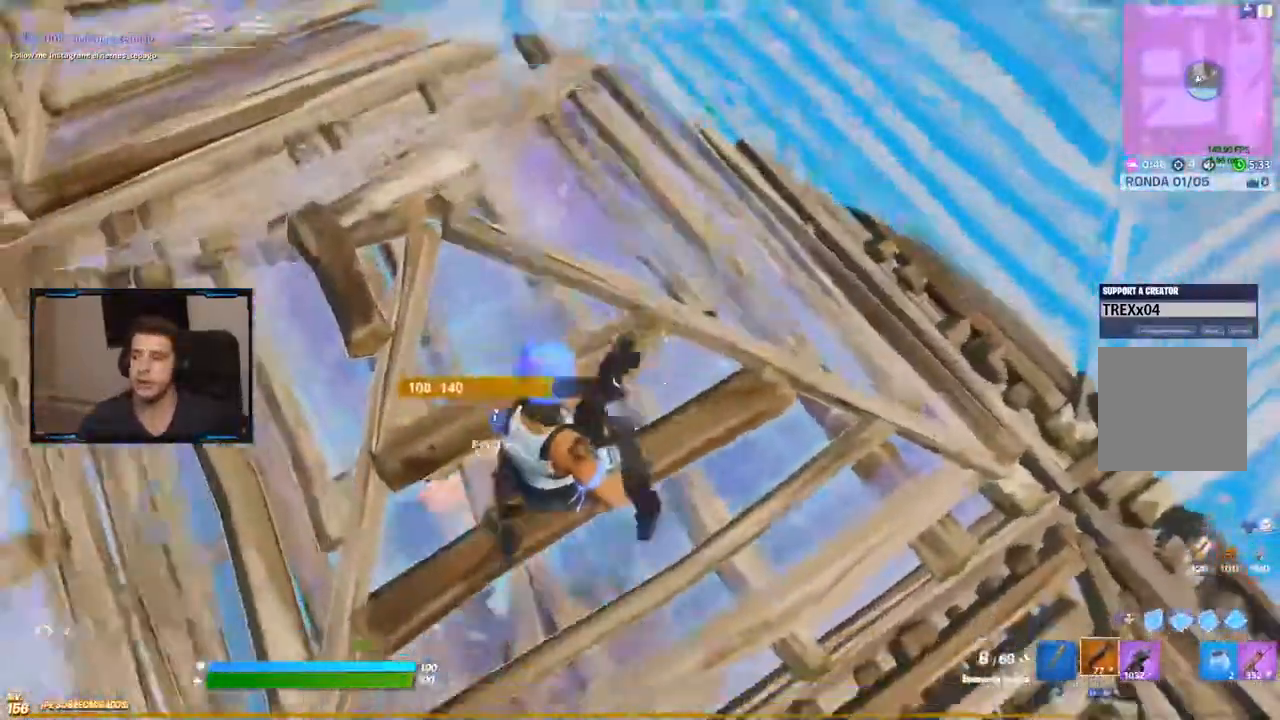
{"buttons": [], "left_stick": "down", "right_stick": "center", "events": [[33, "right_stick", "down-left"], [150, "left_stick", "down"], [350, "right_stick", "center"]]}
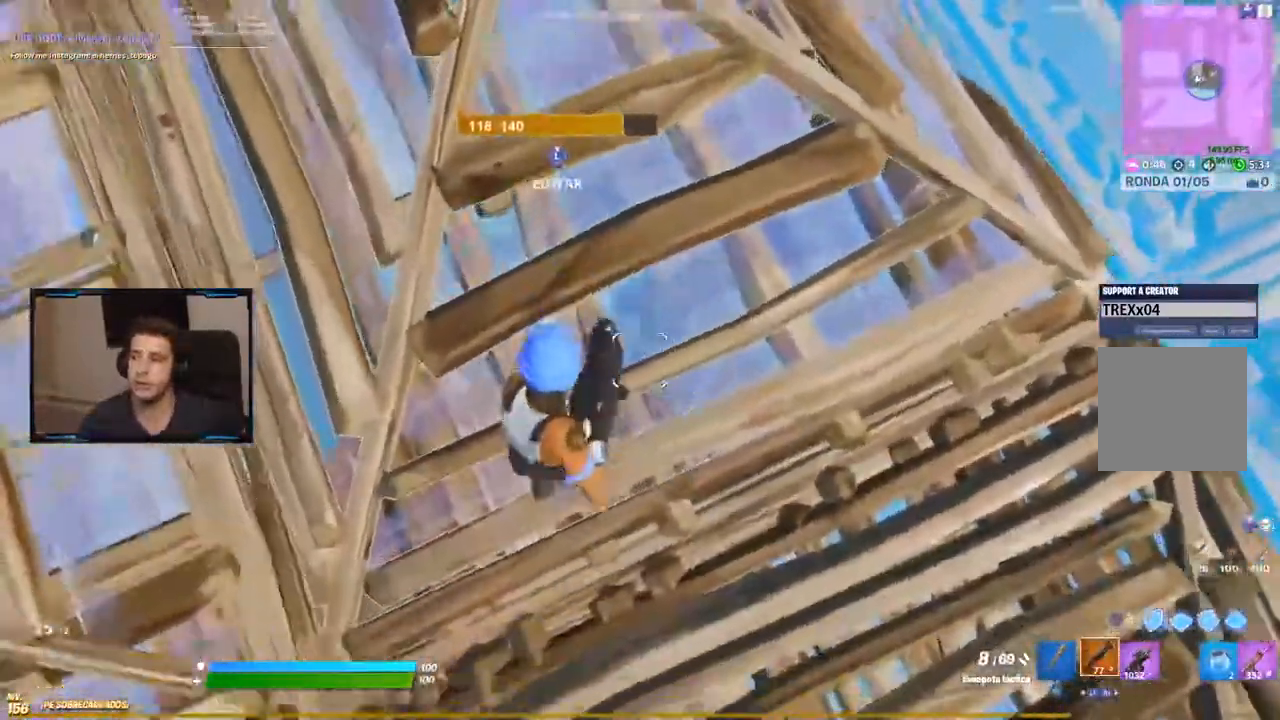
{"buttons": [], "left_stick": "center", "right_stick": "center", "events": [[133, "left_stick", "down-right"], [317, "left_stick", "center"]]}
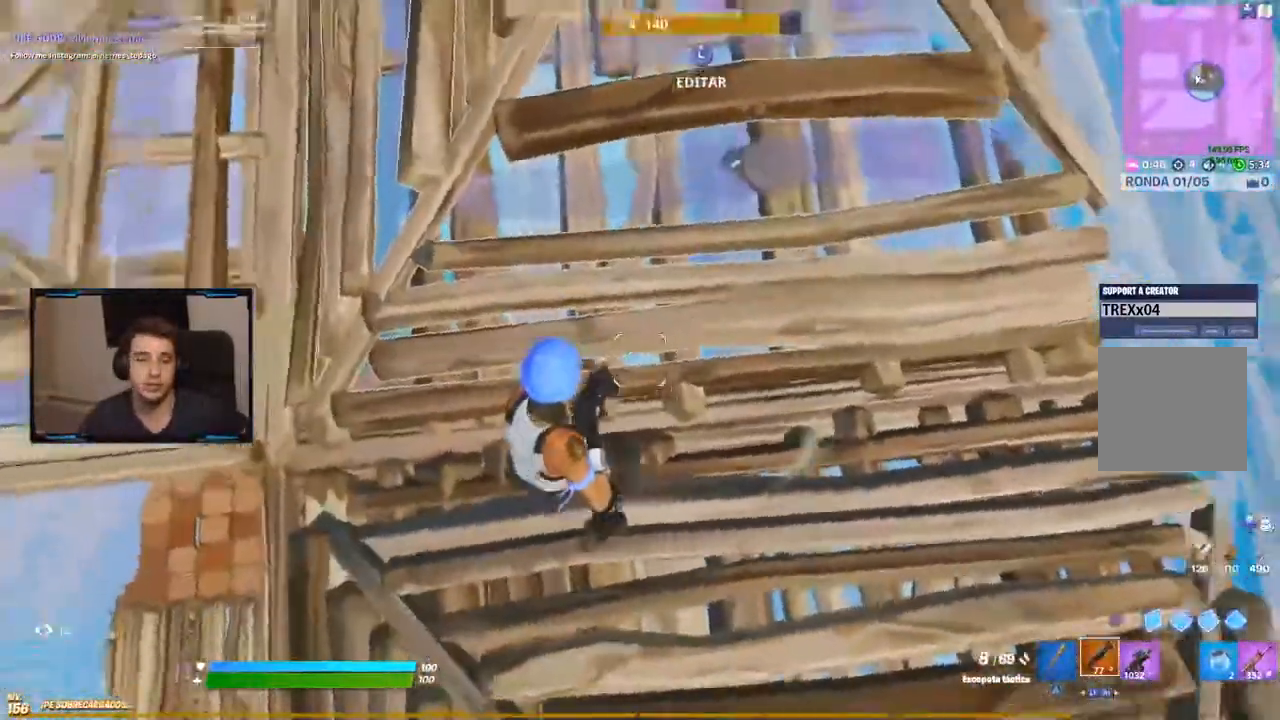
{"buttons": [], "left_stick": "left", "right_stick": "center", "events": [[33, "left_stick", "left"]]}
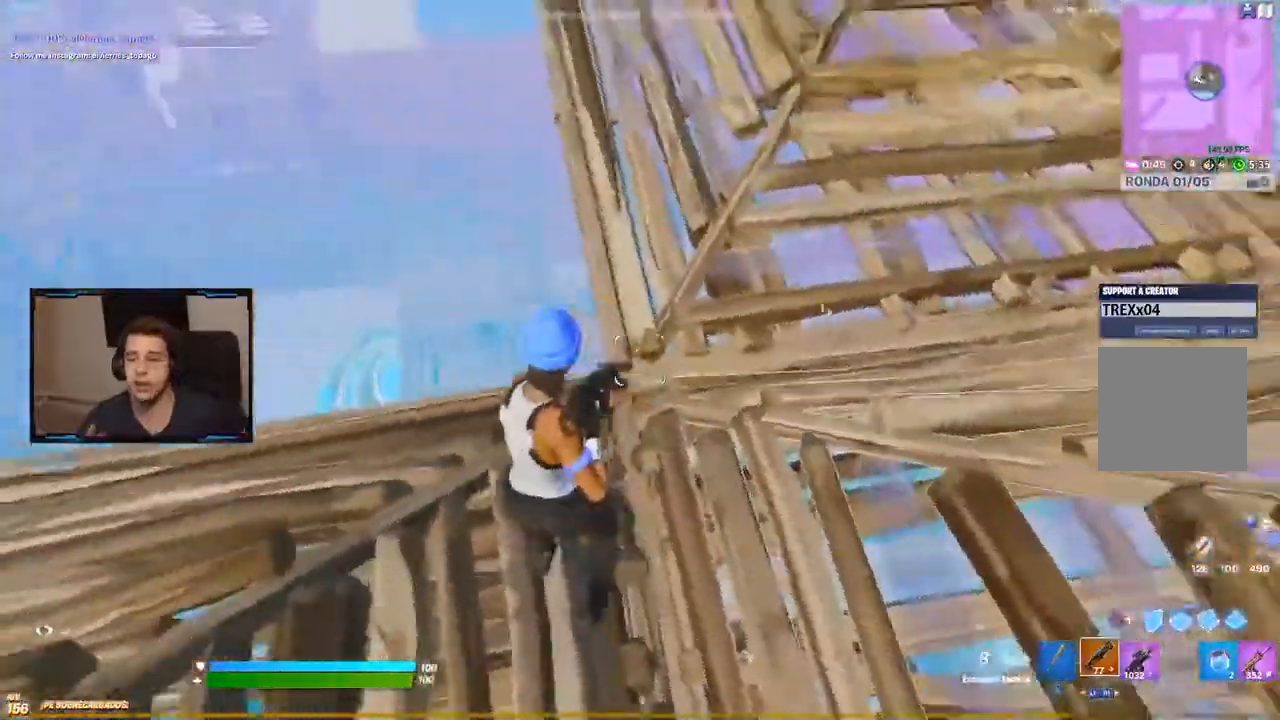
{"buttons": ["L1", "R1"], "left_stick": "up", "right_stick": "center", "events": [[167, "left_stick", "up-left"], [200, "B", "down"], [333, "B", "up"], [333, "L1", "down"], [350, "L2", "down"], [350, "R1", "down"], [367, "left_stick", "up"], [400, "L2", "up"], [417, "L1", "up"], [483, "L1", "down"]]}
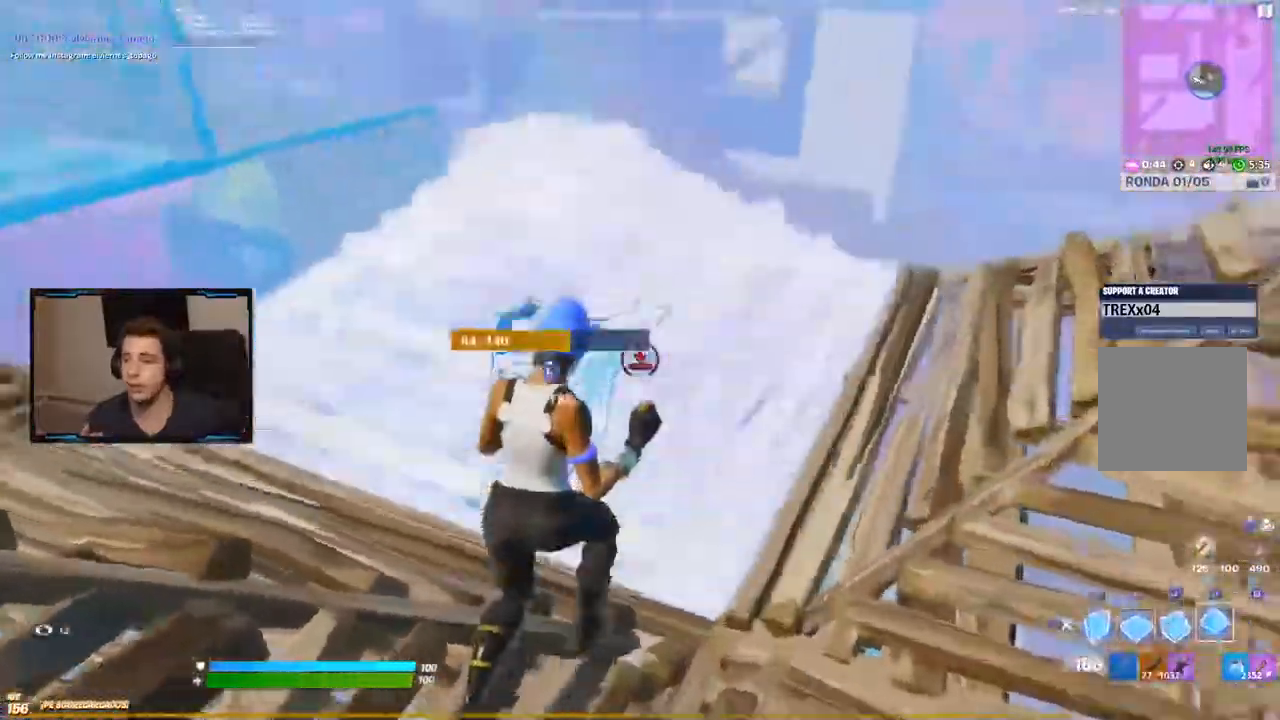
{"buttons": [], "left_stick": "up-right", "right_stick": "center", "events": [[100, "L1", "up"], [100, "left_stick", "up-right"], [167, "R1", "up"], [217, "B", "down"], [333, "B", "up"]]}
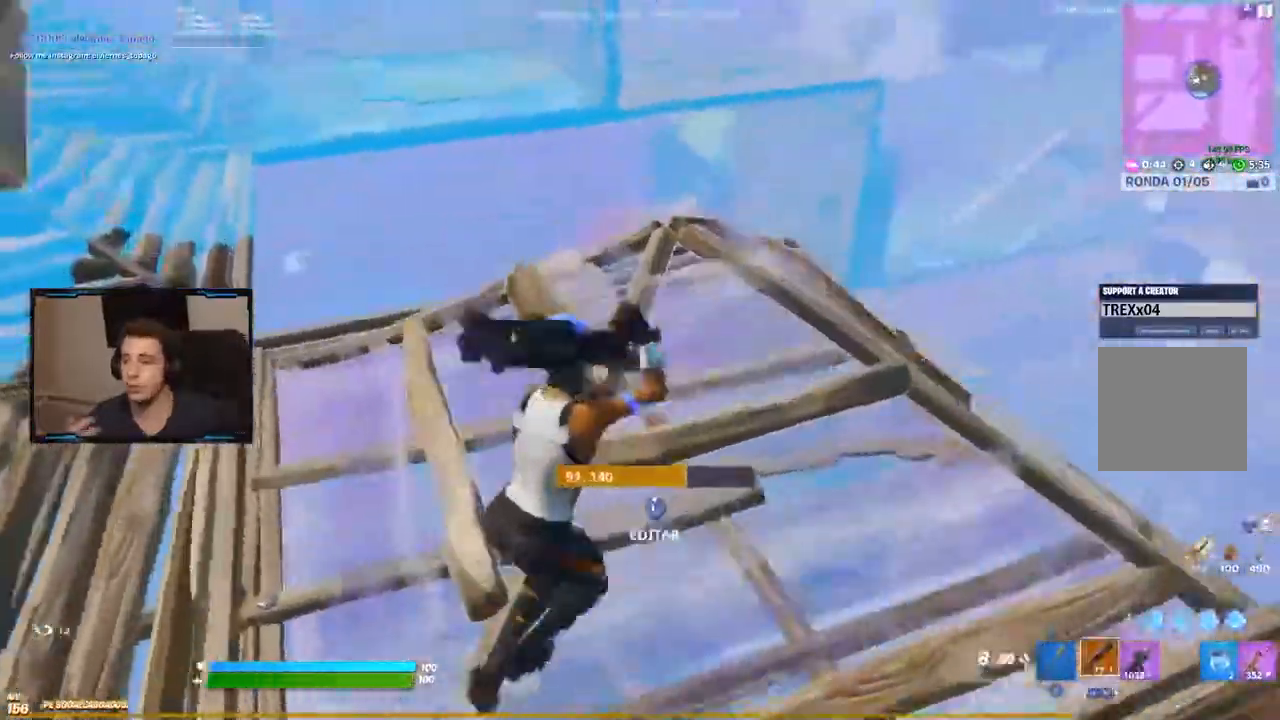
{"buttons": [], "left_stick": "up-right", "right_stick": "center", "events": []}
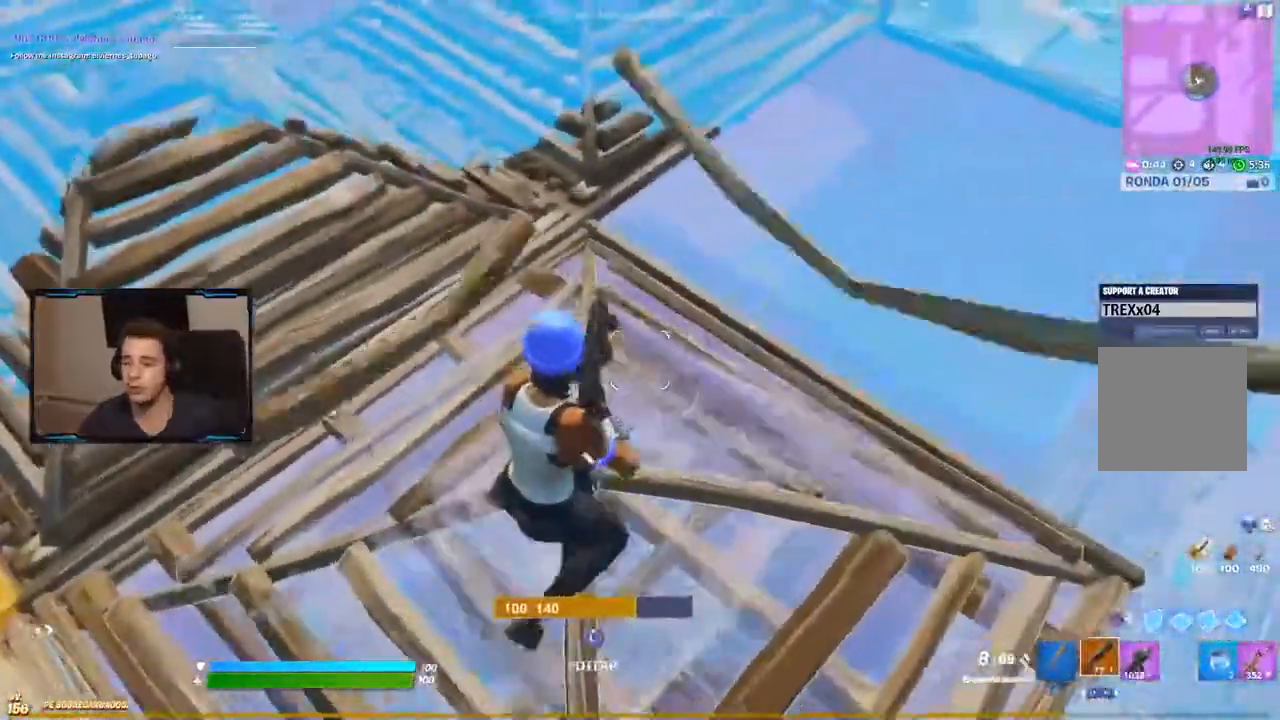
{"buttons": [], "left_stick": "right", "right_stick": "center", "events": [[350, "left_stick", "right"]]}
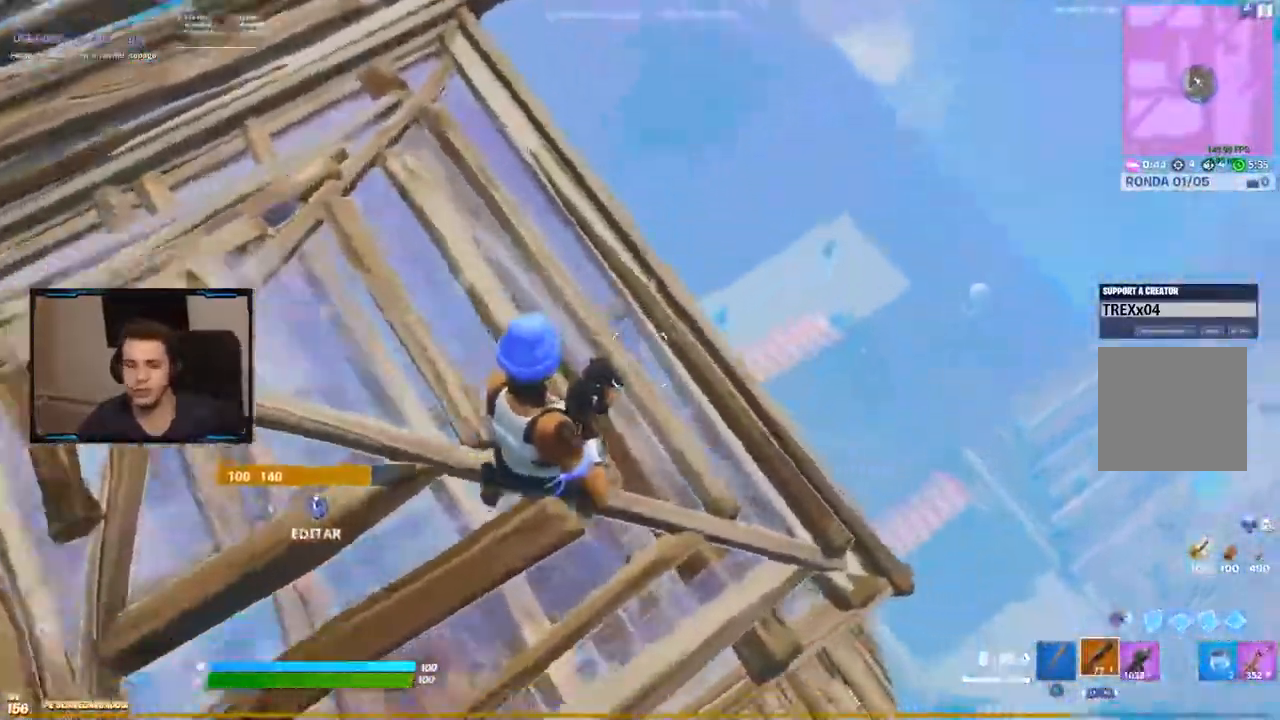
{"buttons": [], "left_stick": "center", "right_stick": "center", "events": [[400, "left_stick", "center"]]}
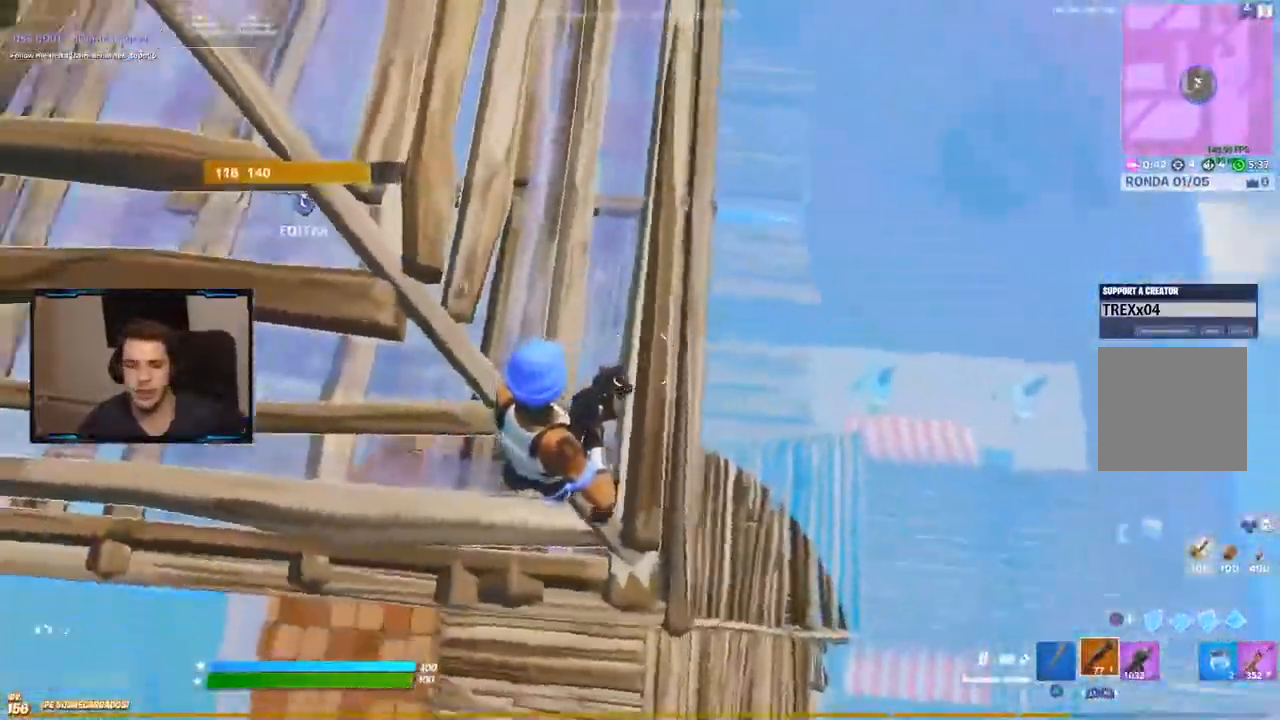
{"buttons": ["R1"], "left_stick": "up", "right_stick": "center", "events": [[217, "B", "down"], [333, "B", "up"], [383, "L1", "down"], [417, "R1", "down"], [483, "left_stick", "up"], [500, "L1", "up"]]}